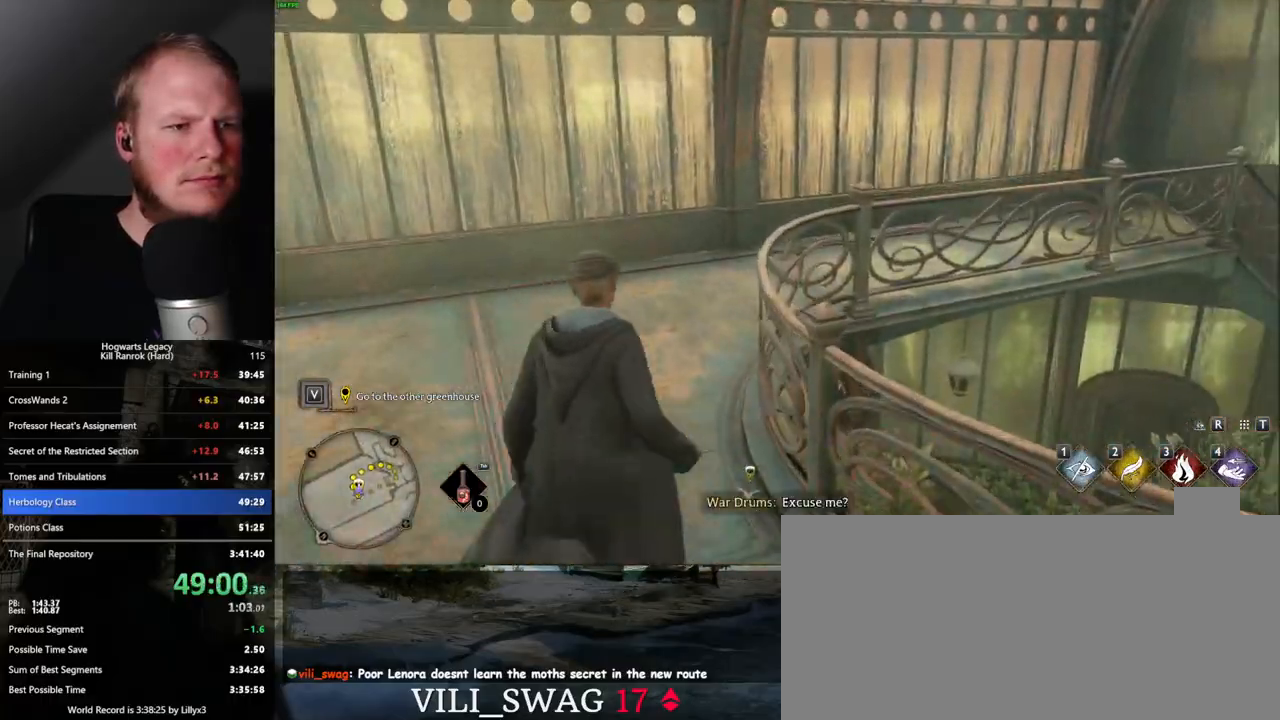
Gameplay with keyboard and mouse; each line is a JSON object with the keys and mouse buttons held at the frame after it. "events" lists presses ("down") and releases ("up") of ".", "/", "0", "1", "2", "3", "4", "5", "6", "7", "8", "9", "a", "alt_l", "alt_r", "b", "backslash", "backspace", "c", "caps_lock", "comma", "ctrl_l", "ctrl_r", "d", "e", "equals", "escape", "f", "f1", "f10", "f11", "f12", "f2", "f3", "f4", "f5", "f6", "f7", "f8", "f9", "g", "h", "i", "j", "k", "l", "lbracket", "m", "minus", "n", "o", "p", "q", "quote", "r", "rbracket", "return", "s", "semicolon", "shift_l", "shift_r", "space", "super", "t", "tab", "tilde", "u", "v", "w", "x", "y", "z", "mouse_left", "mouse_right", "mouse_mb4" and "mouse_mb5" between this image and that frame as [ms after this image, input, new state], when the widget could be followed in between; "mouse_wheel" appears only as held states. "mouse_left", "mouse_wheel", "mouse_right", "mouse_mb4", "mouse_mb5" = the "left", "wheel", "right", "mb4", "mb5" buttons of the "mouse" list. No other keys are recorded. "wheel" means that the mouse wheel is clicked or scrolled. Mouse movement is not recorded.
{"keys": ["w"], "mouse": [], "events": []}
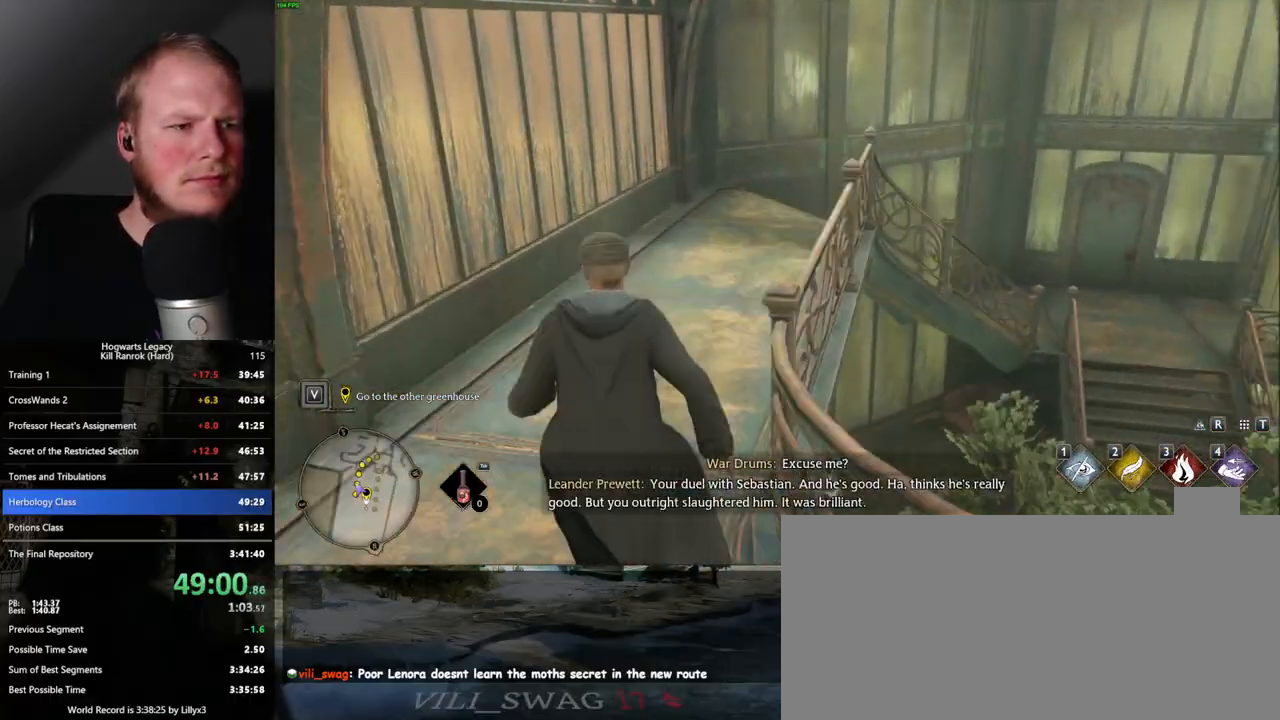
{"keys": ["w"], "mouse": [], "events": []}
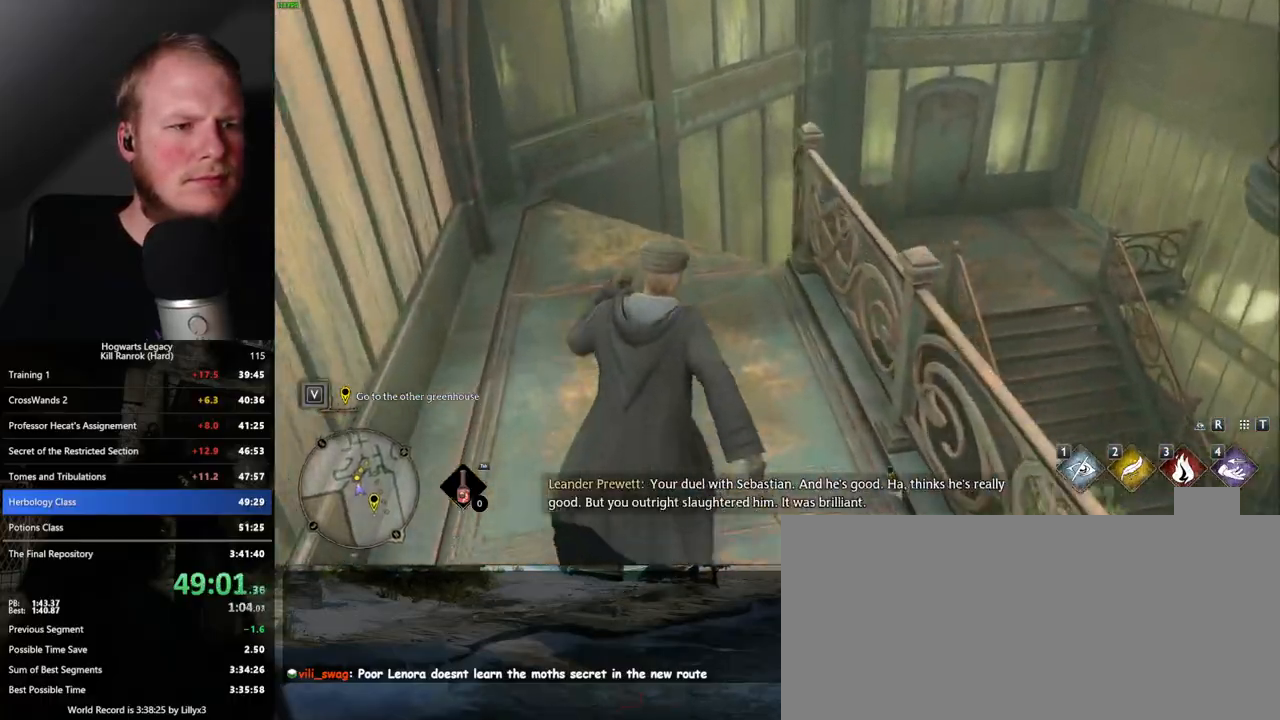
{"keys": ["w"], "mouse": [], "events": []}
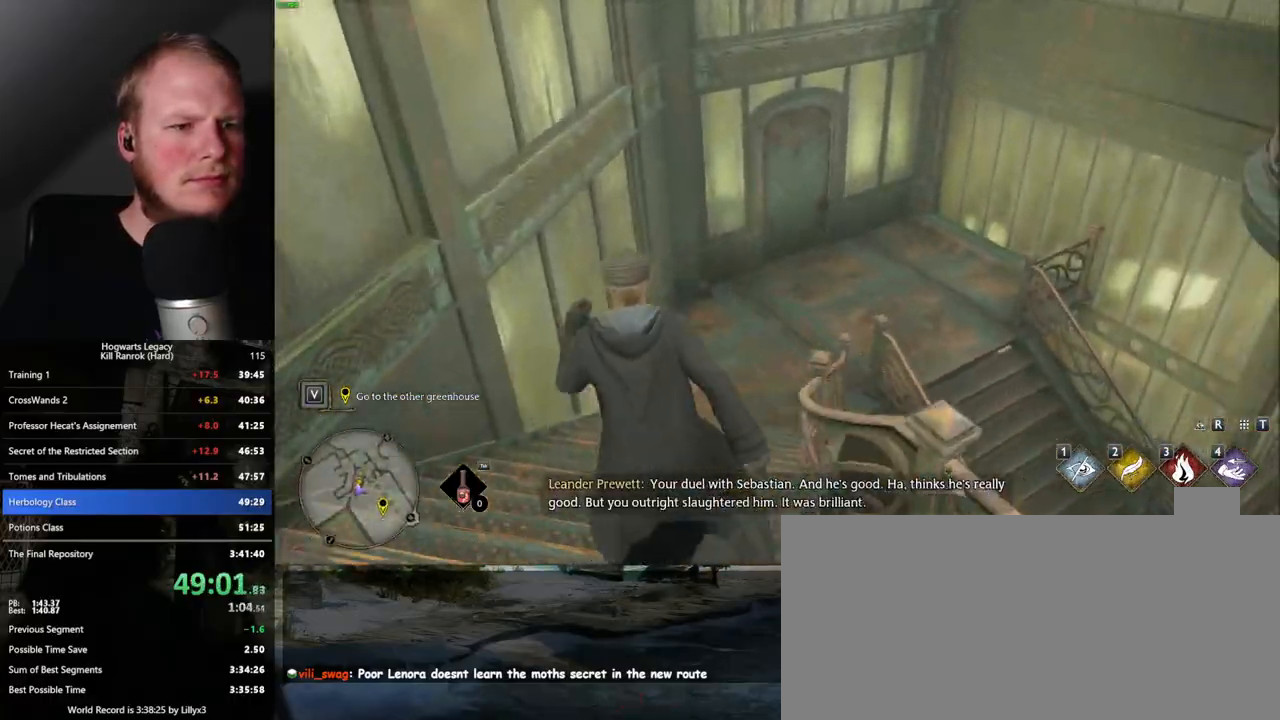
{"keys": ["w"], "mouse": [], "events": []}
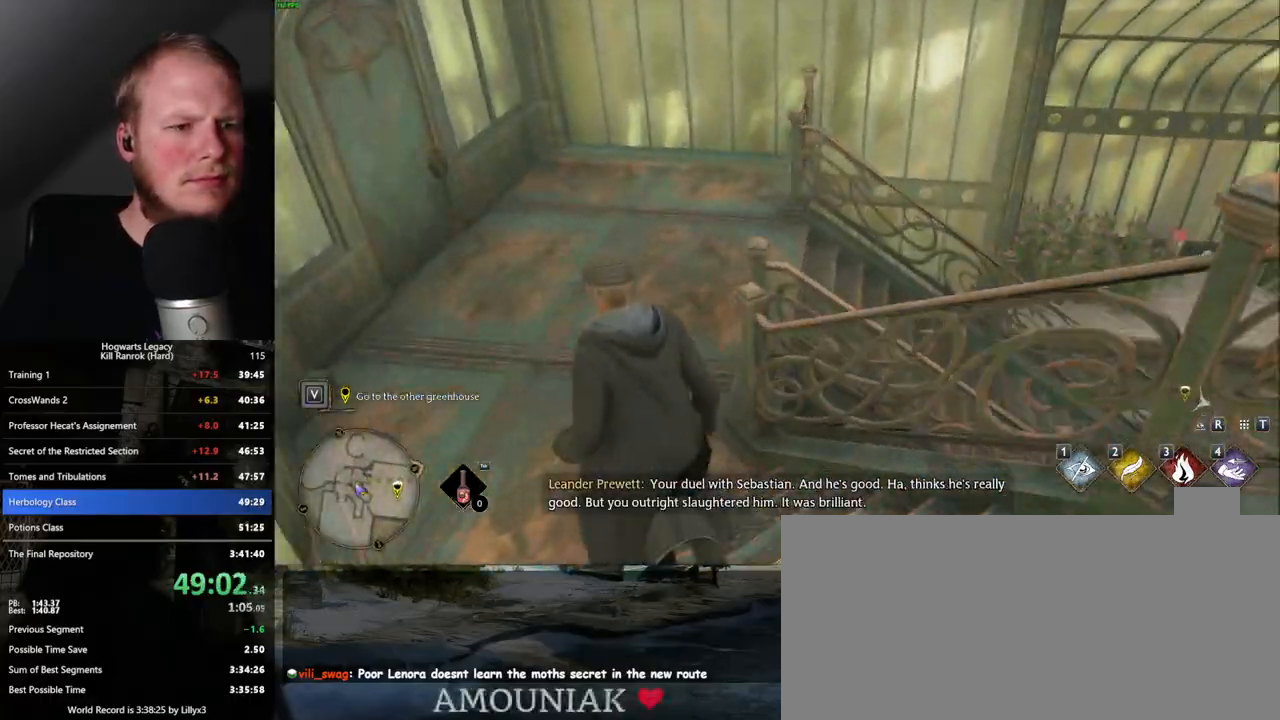
{"keys": ["d", "w"], "mouse": [], "events": [[367, "d", "down"]]}
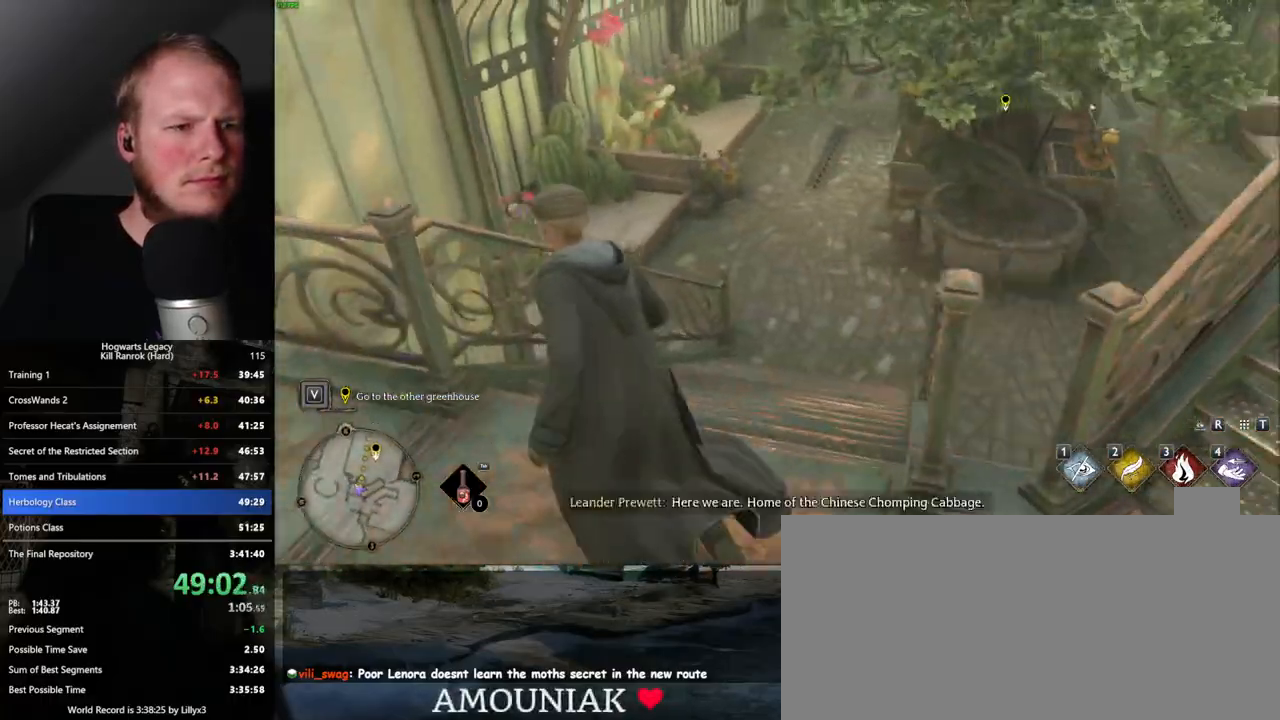
{"keys": ["w"], "mouse": [], "events": [[33, "d", "up"]]}
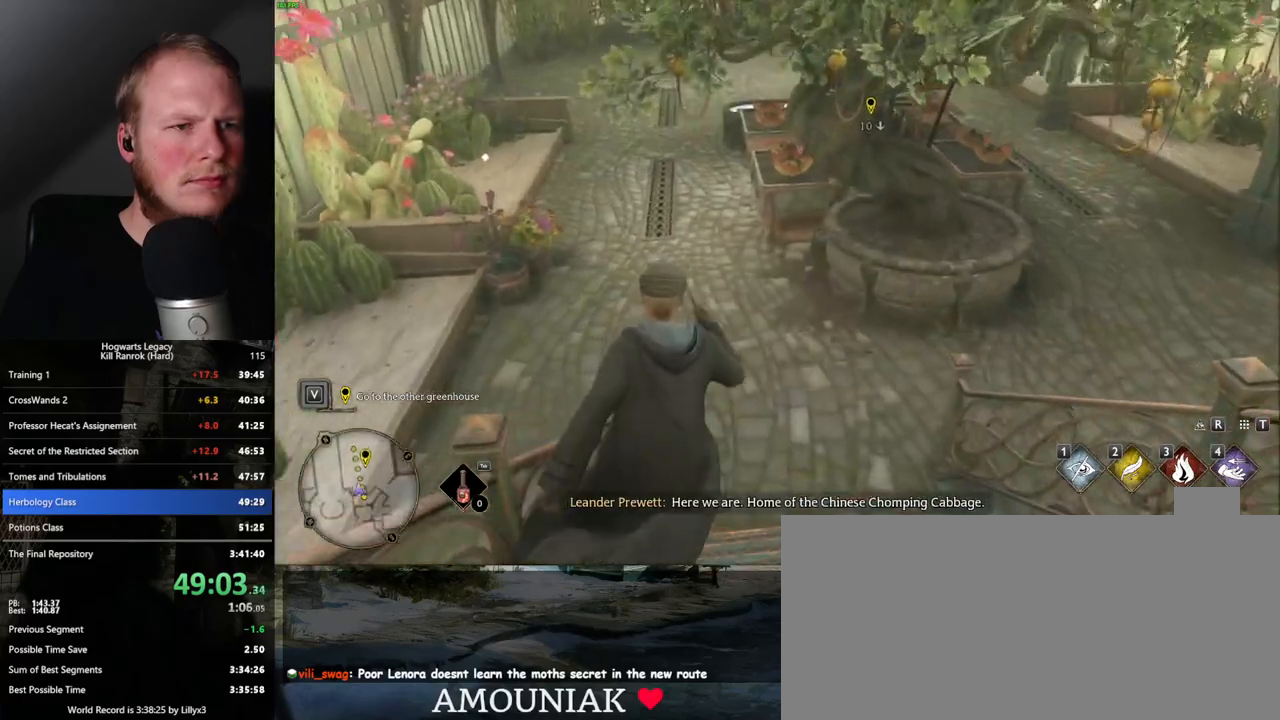
{"keys": ["w"], "mouse": [], "events": []}
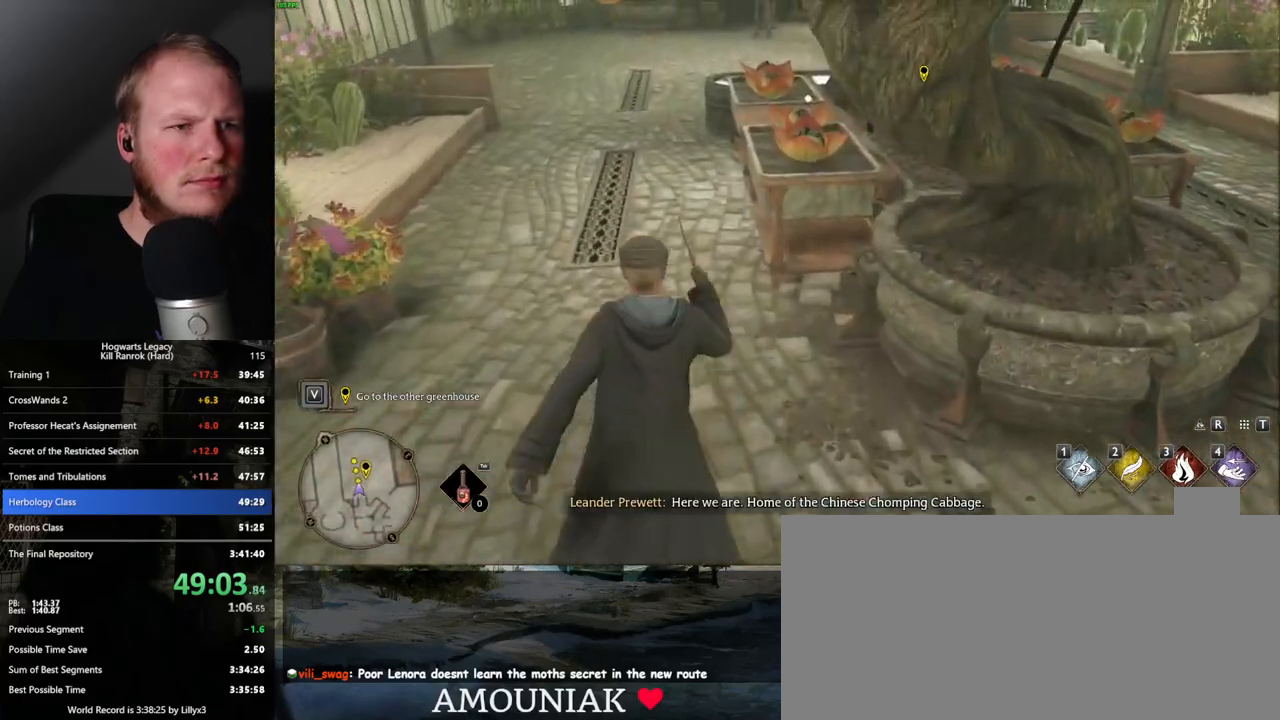
{"keys": ["w"], "mouse": [], "events": [[50, "f", "down"], [100, "f", "up"], [200, "f", "down"], [250, "f", "up"], [350, "f", "down"], [417, "f", "up"]]}
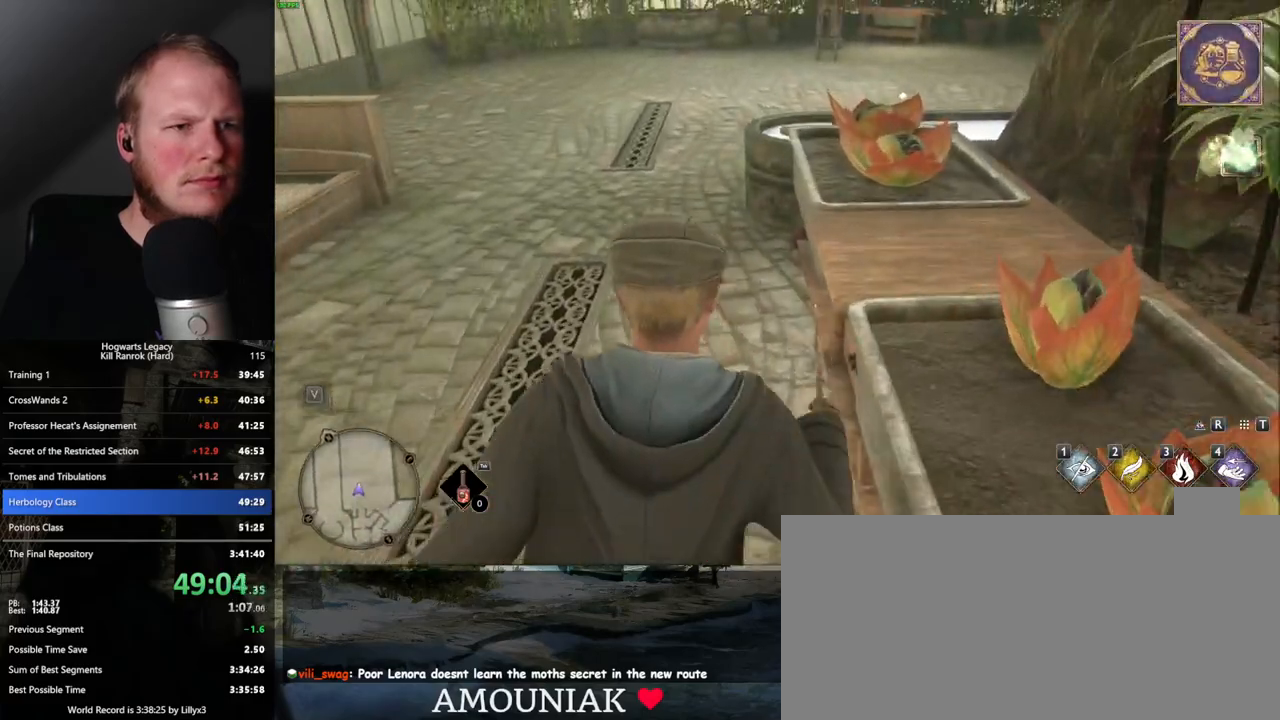
{"keys": ["w"], "mouse": [], "events": [[17, "f", "down"], [67, "f", "up"], [167, "f", "down"], [217, "f", "up"], [317, "f", "down"], [400, "f", "up"]]}
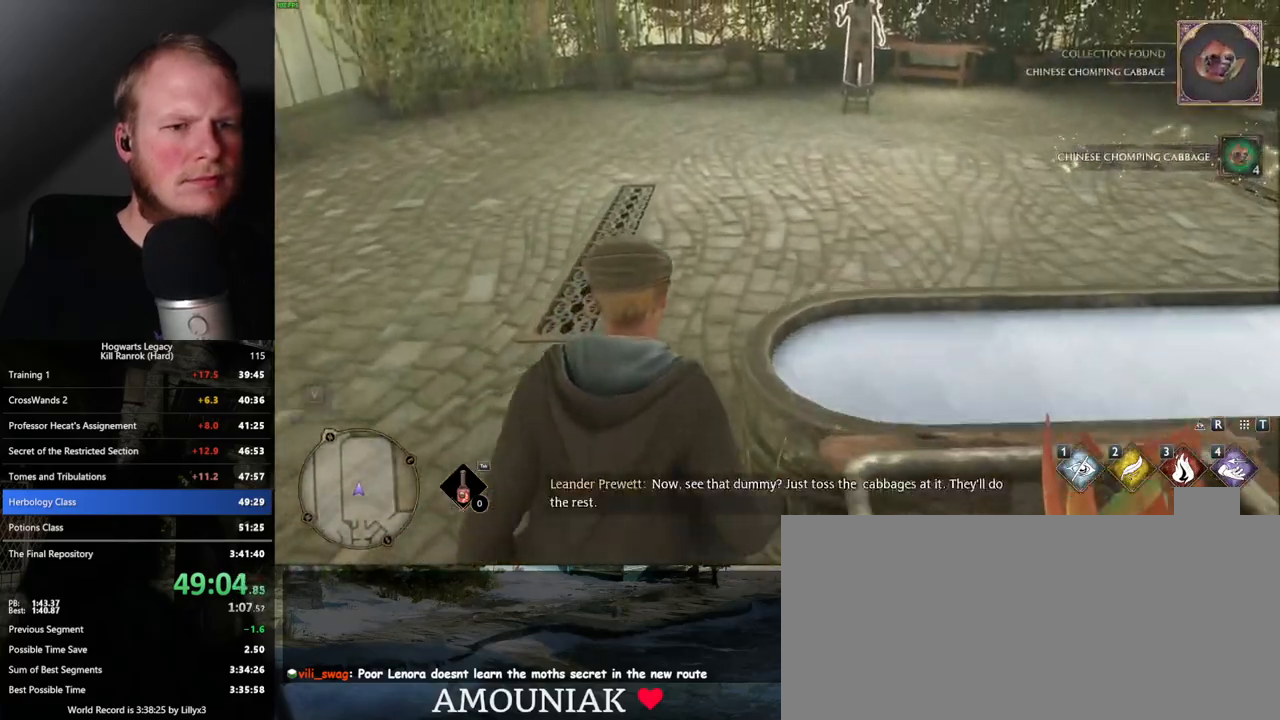
{"keys": ["tab"], "mouse": [], "events": [[200, "tab", "down"], [250, "w", "up"]]}
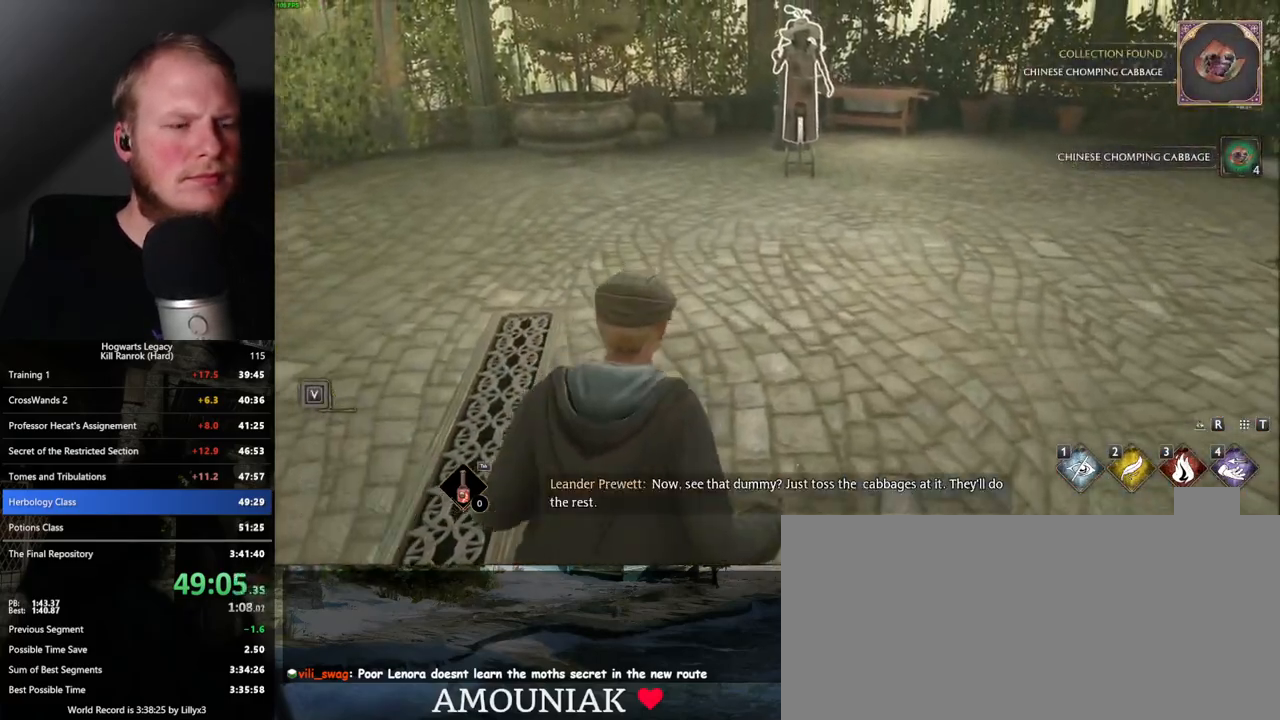
{"keys": ["tab"], "mouse": [], "events": [[367, "mouse_left", "down"], [450, "mouse_left", "up"]]}
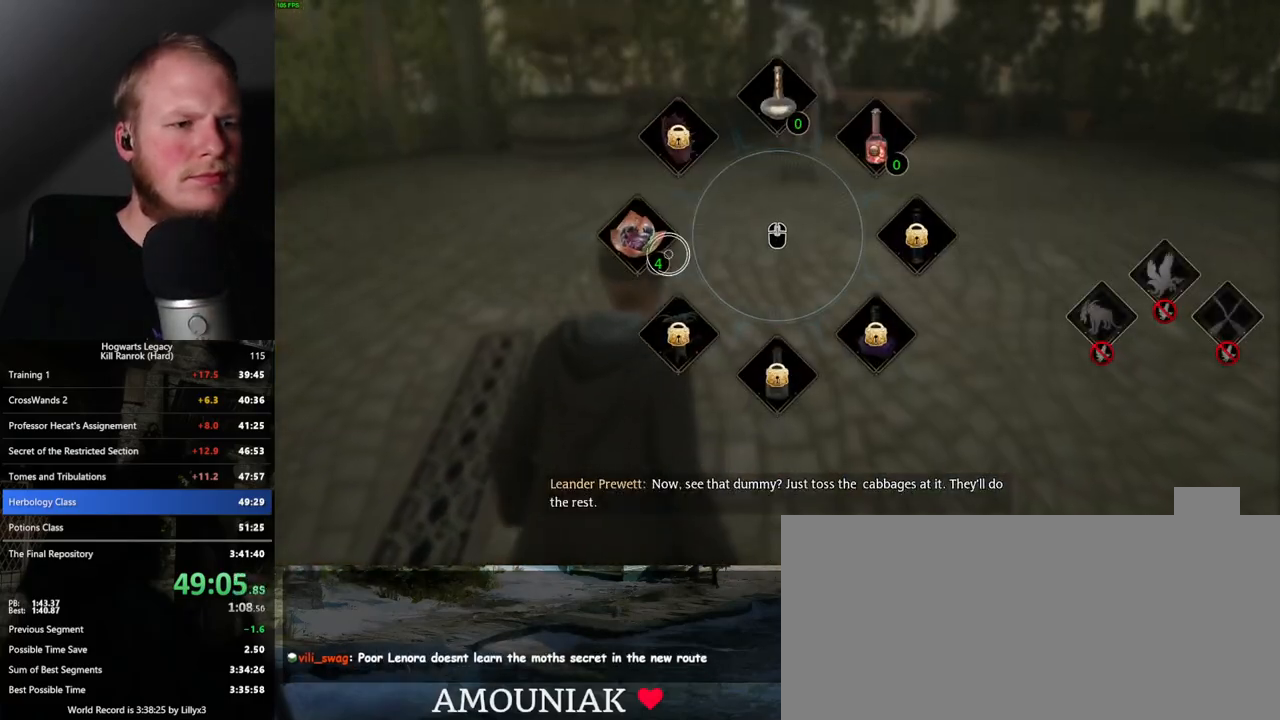
{"keys": ["tab"], "mouse": [], "events": [[50, "tab", "up"], [117, "tab", "down"]]}
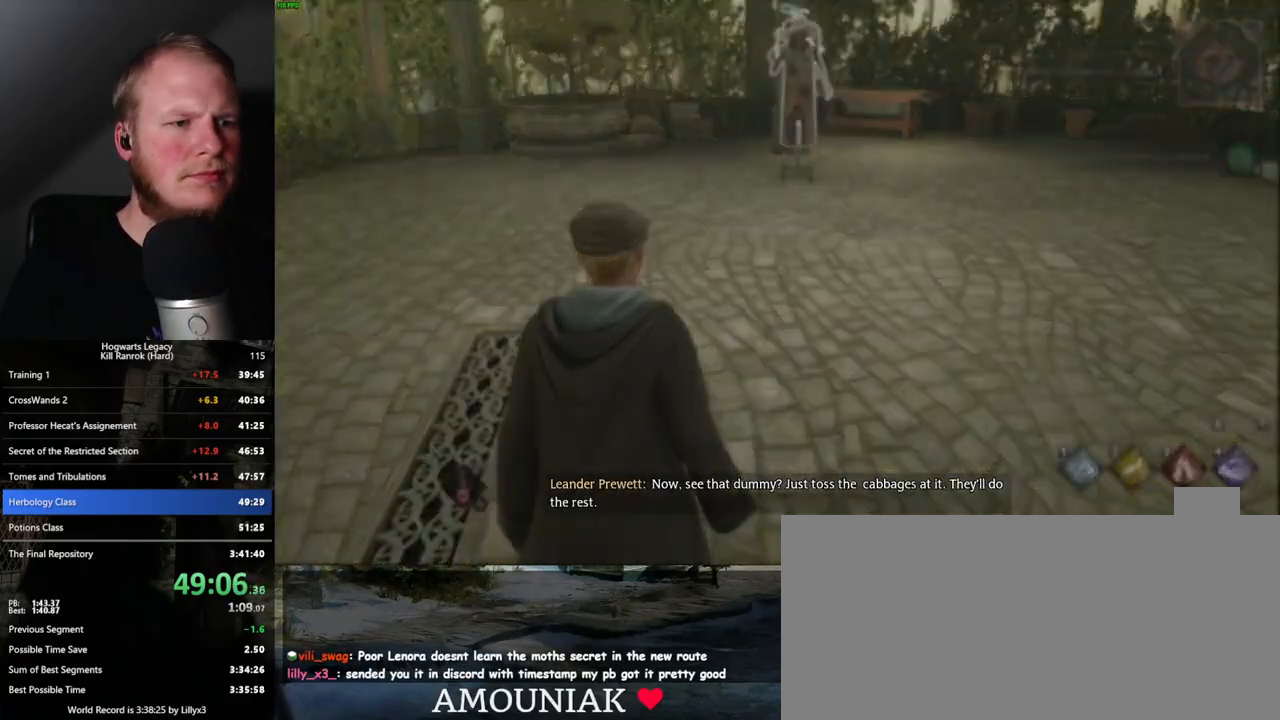
{"keys": ["tab"], "mouse": ["left"], "events": [[433, "mouse_left", "down"]]}
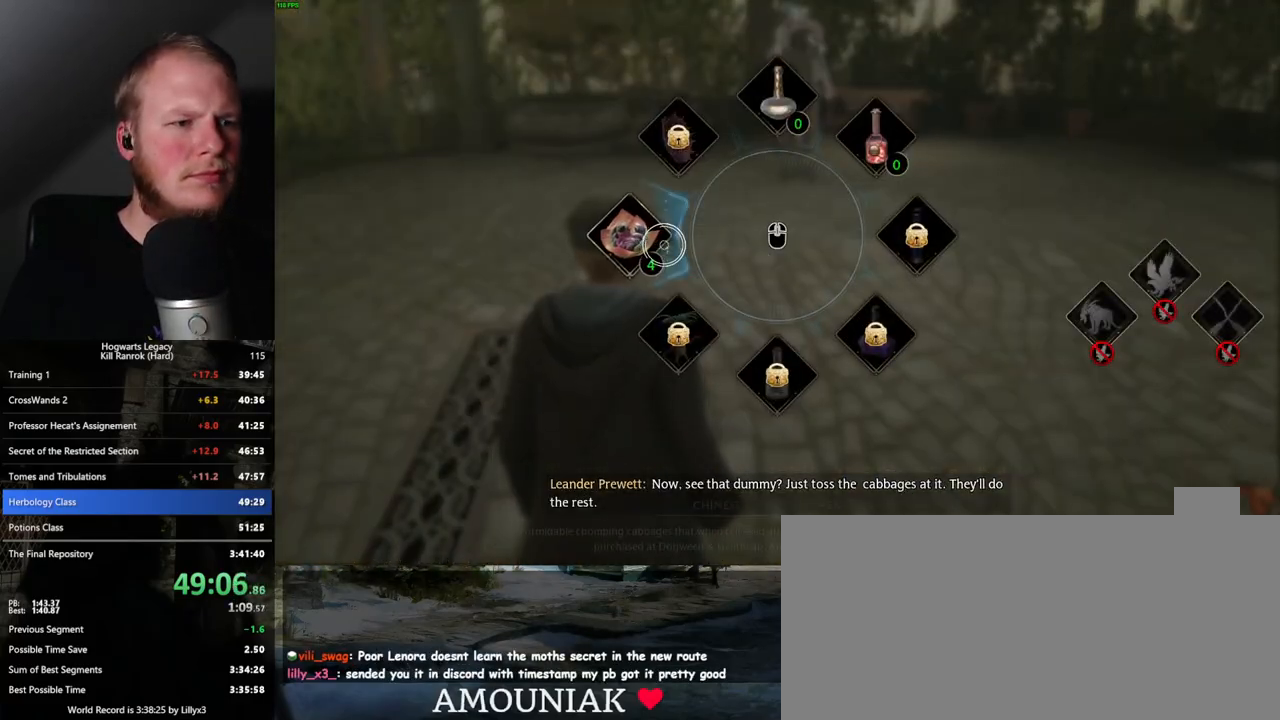
{"keys": ["w"], "mouse": [], "events": [[33, "mouse_left", "up"], [150, "tab", "up"], [250, "tab", "down"], [367, "tab", "up"], [500, "w", "down"]]}
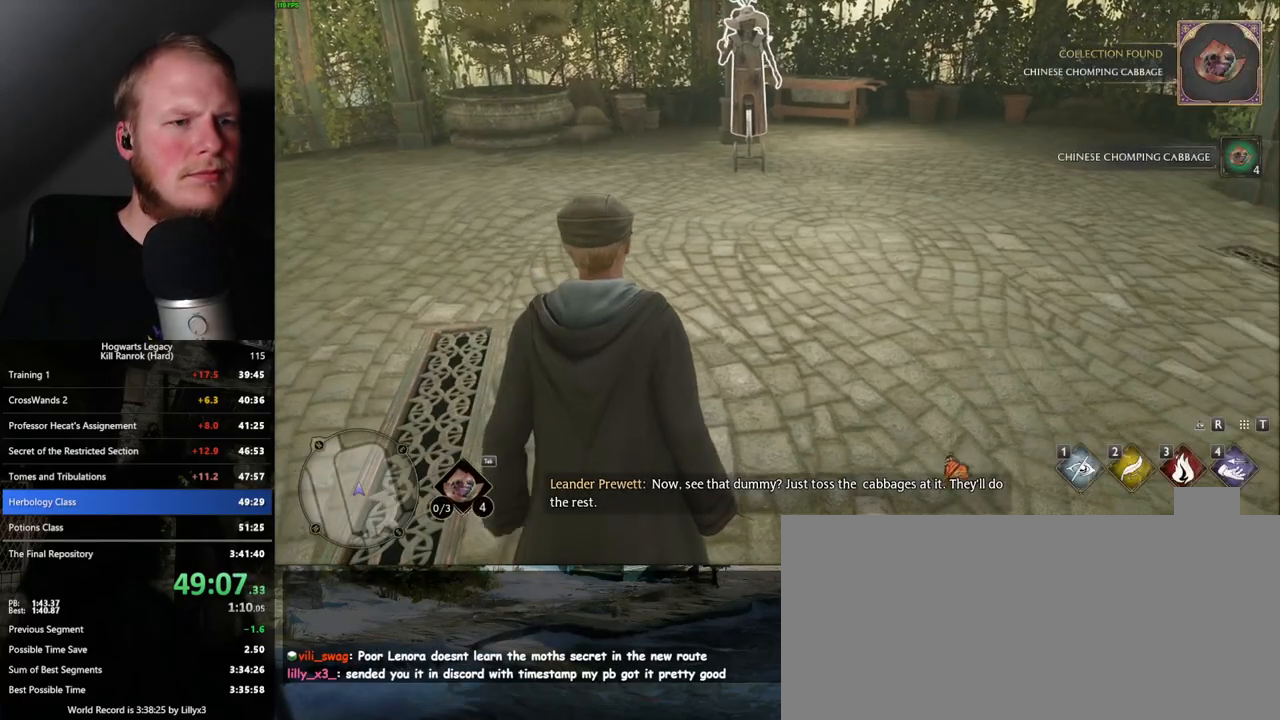
{"keys": ["space", "w"], "mouse": [], "events": [[300, "shift_l", "down"], [350, "space", "down"], [450, "shift_l", "up"]]}
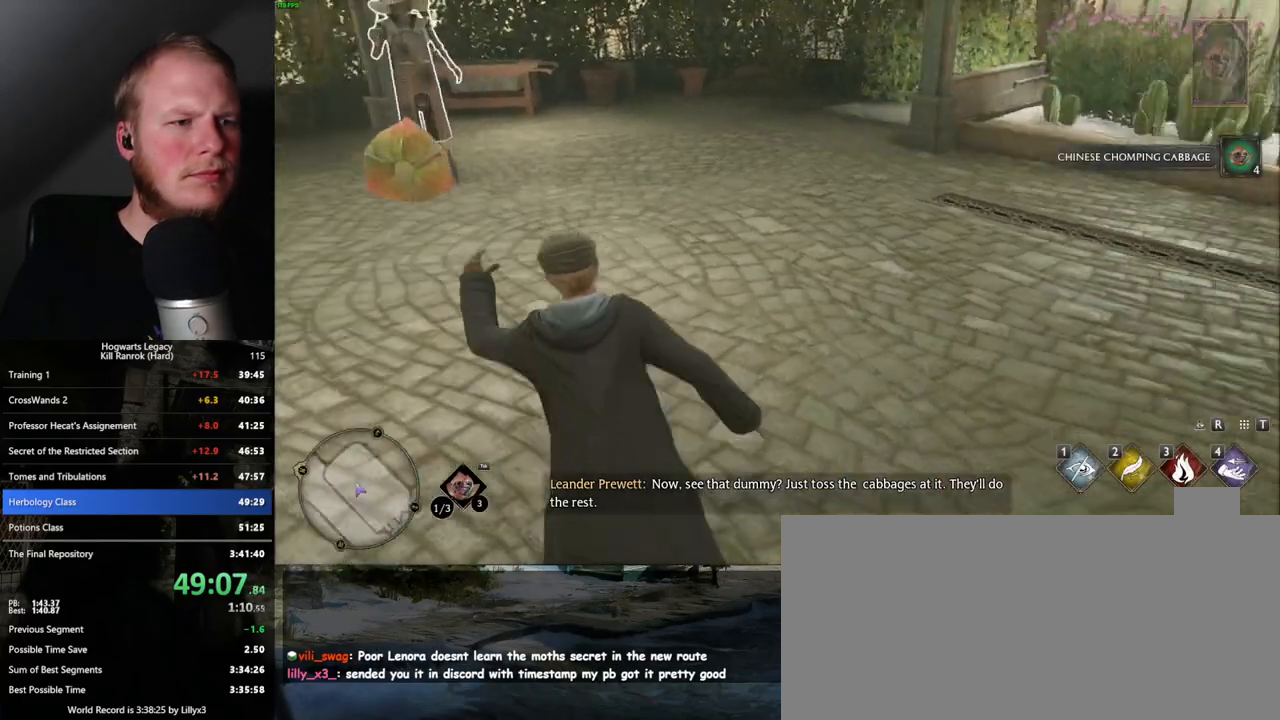
{"keys": ["d", "w"], "mouse": [], "events": [[17, "space", "up"], [250, "d", "down"], [333, "d", "up"], [500, "d", "down"]]}
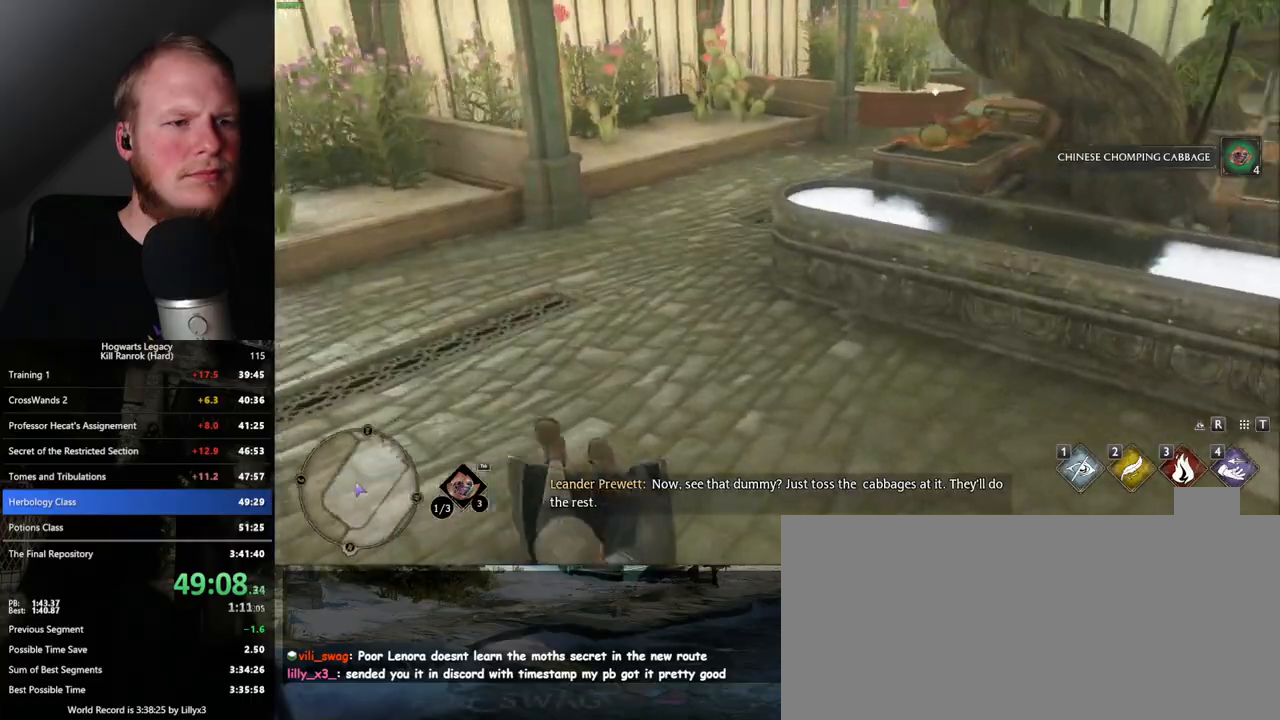
{"keys": ["w"], "mouse": [], "events": [[17, "d", "up"]]}
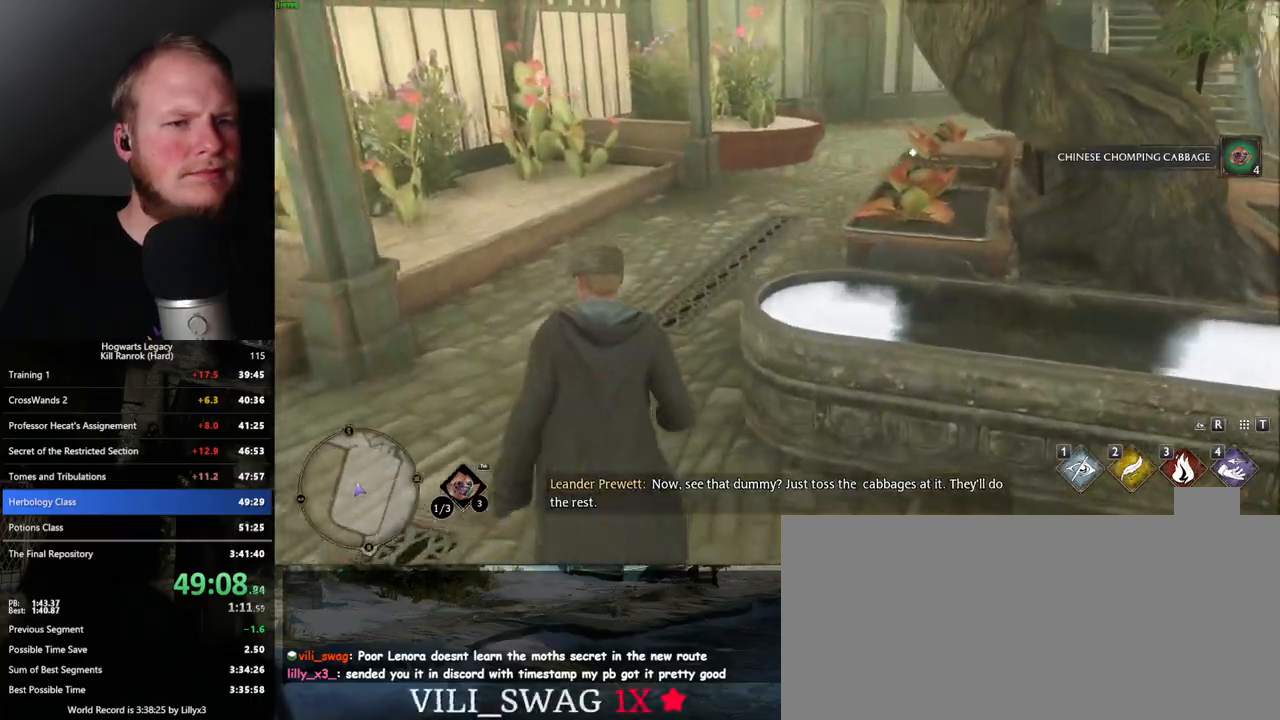
{"keys": ["w"], "mouse": [], "events": [[117, "d", "down"], [267, "d", "up"], [367, "f", "down"], [433, "f", "up"]]}
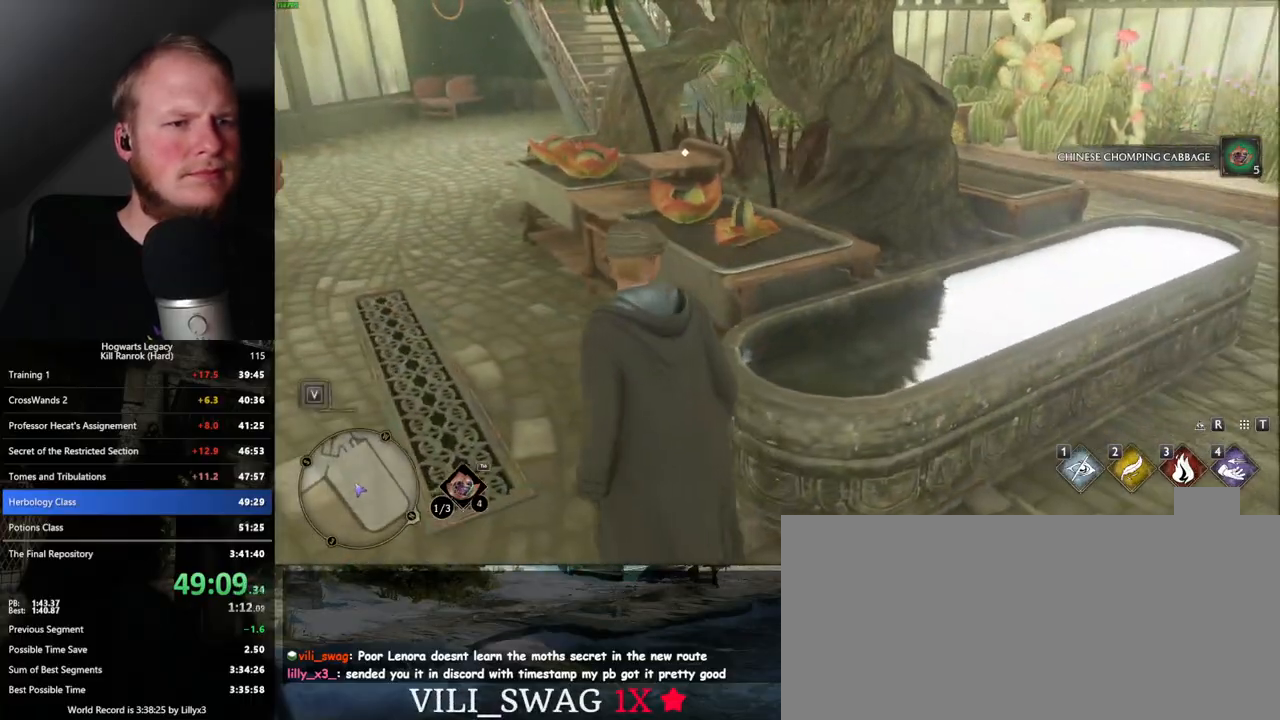
{"keys": ["f", "w"], "mouse": [], "events": [[50, "a", "down"], [117, "a", "up"], [133, "f", "down"], [217, "f", "up"], [283, "a", "down"], [433, "f", "down"], [450, "a", "up"]]}
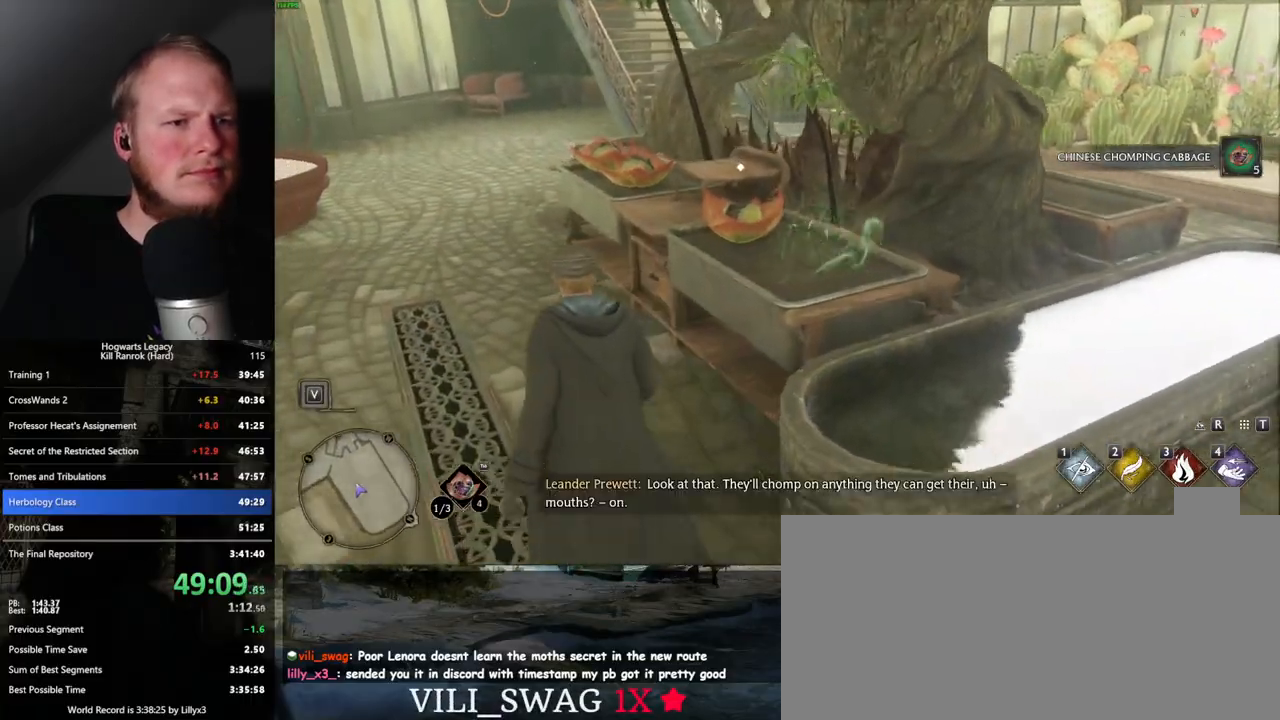
{"keys": ["a", "w"], "mouse": [], "events": [[17, "f", "up"], [117, "f", "down"], [183, "f", "up"], [233, "a", "down"], [283, "f", "down"], [333, "f", "up"], [417, "f", "down"], [500, "f", "up"]]}
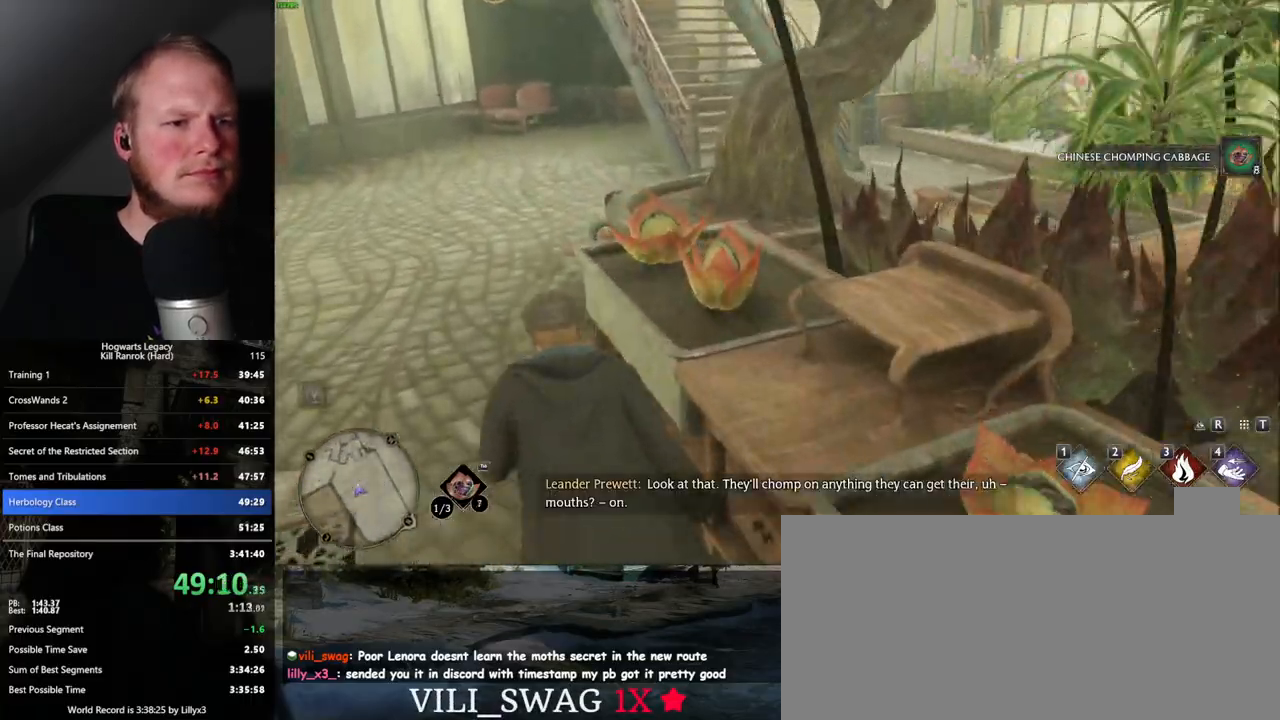
{"keys": ["w"], "mouse": [], "events": [[83, "f", "down"], [167, "f", "up"], [200, "a", "up"]]}
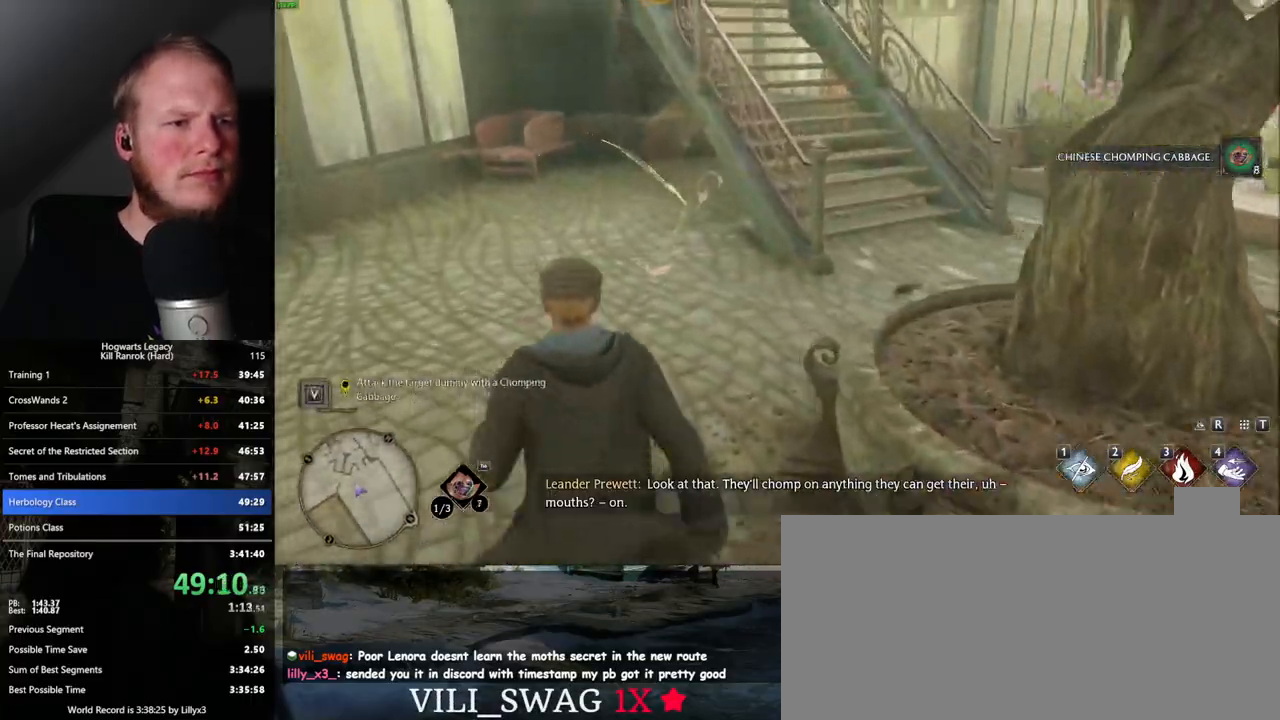
{"keys": ["d", "w"], "mouse": [], "events": [[50, "d", "down"]]}
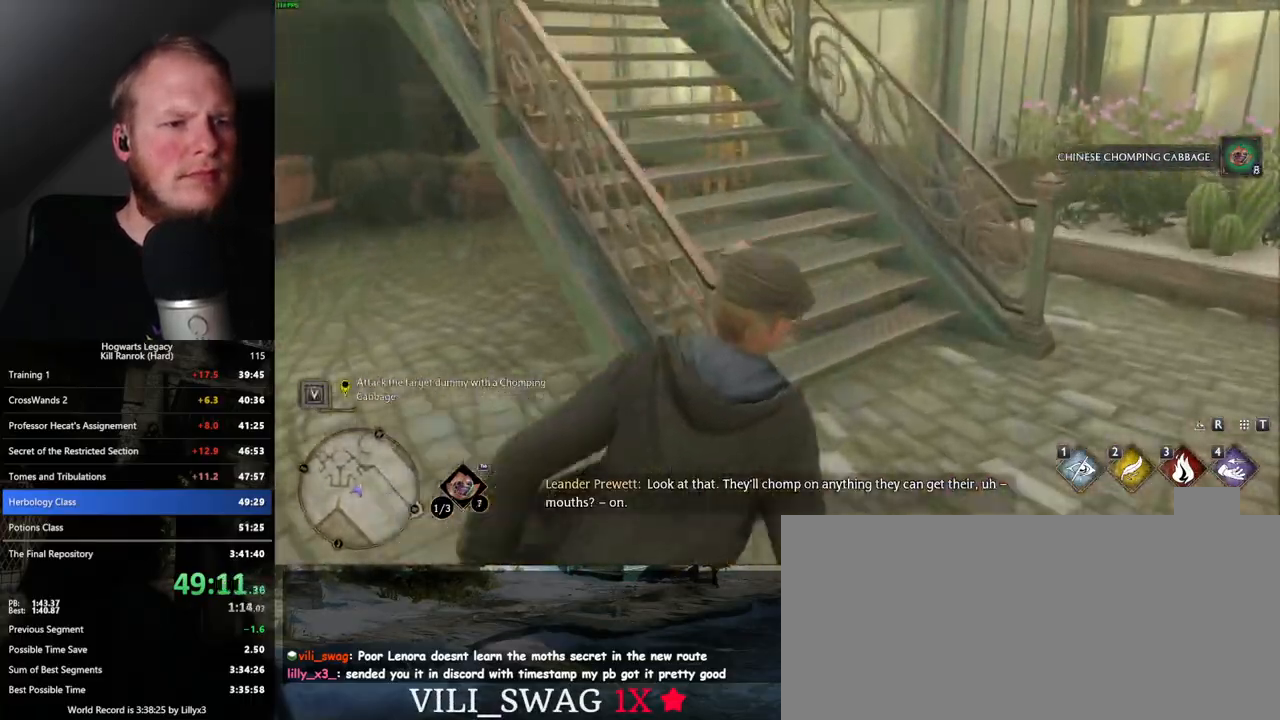
{"keys": ["a", "w"], "mouse": [], "events": [[150, "d", "up"], [183, "a", "down"]]}
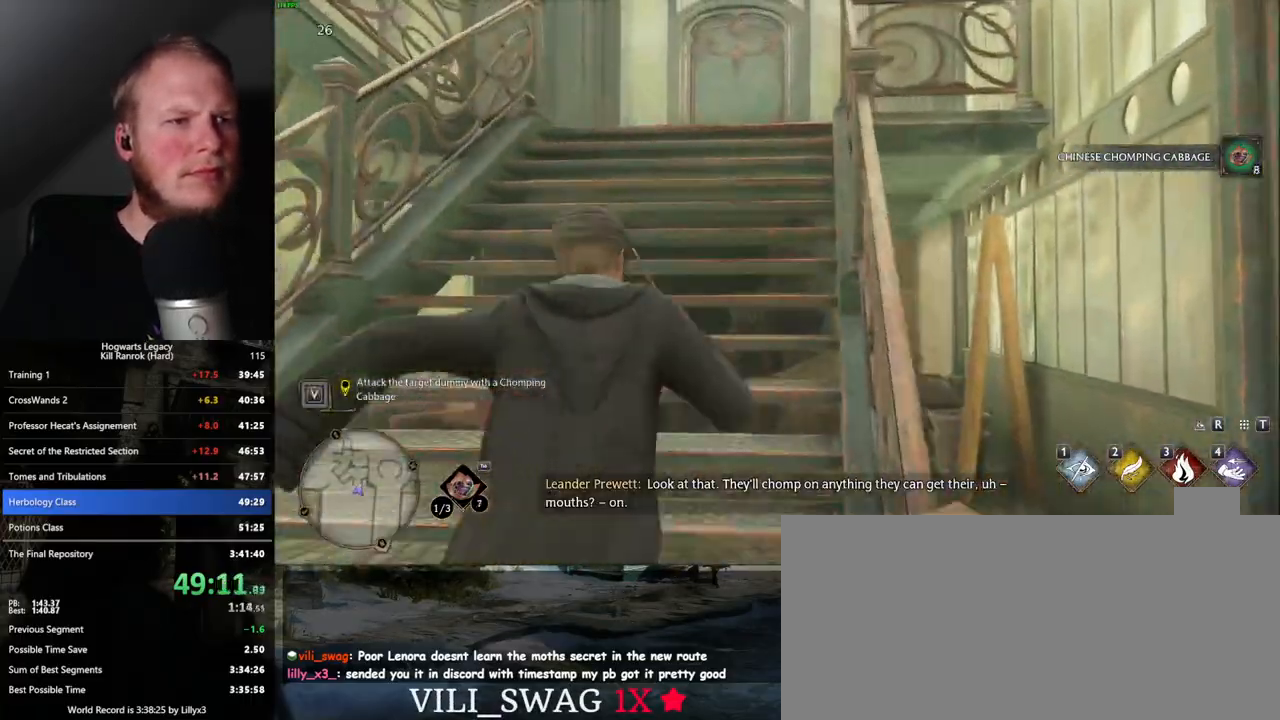
{"keys": ["w"], "mouse": [], "events": [[117, "a", "up"]]}
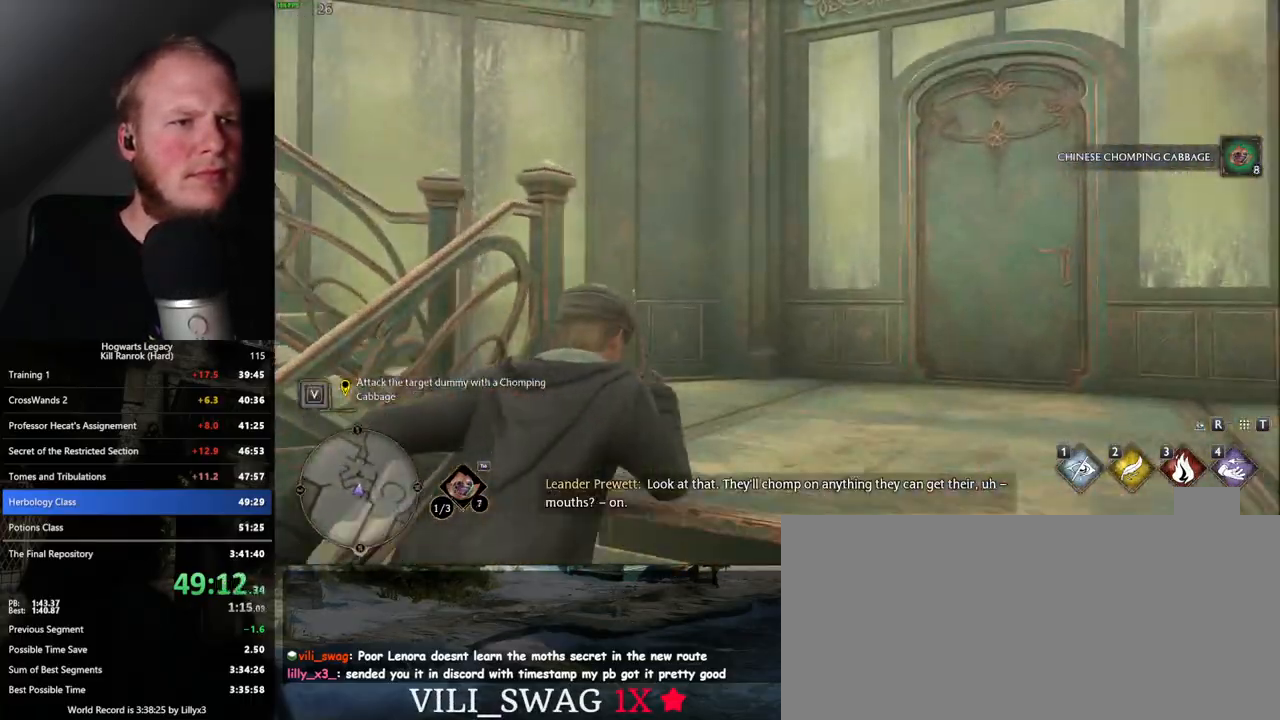
{"keys": ["w"], "mouse": [], "events": []}
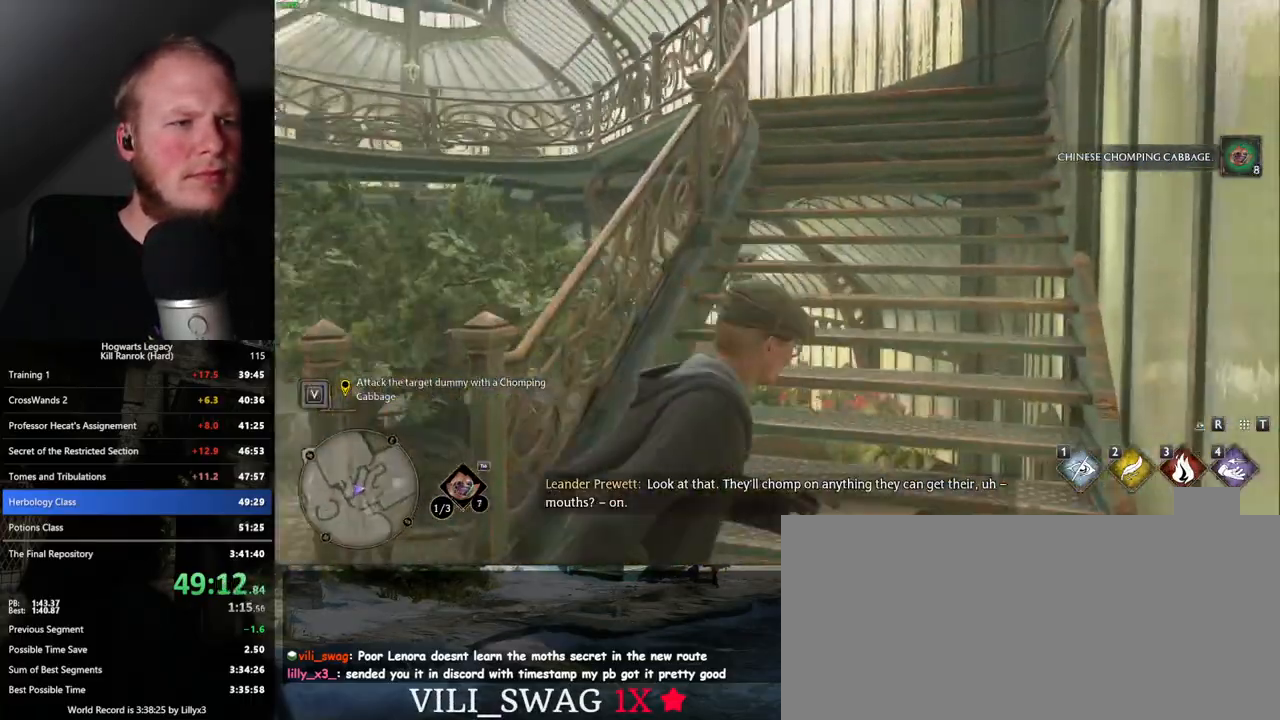
{"keys": ["w"], "mouse": [], "events": []}
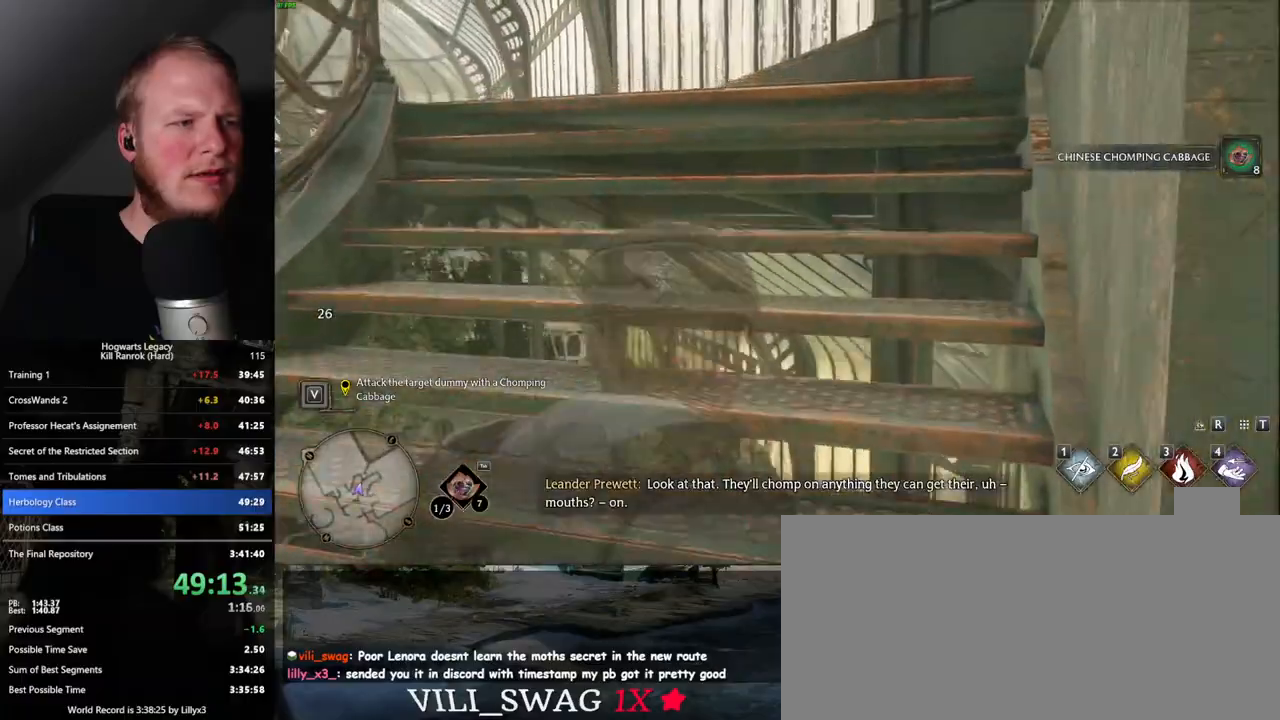
{"keys": ["w"], "mouse": [], "events": []}
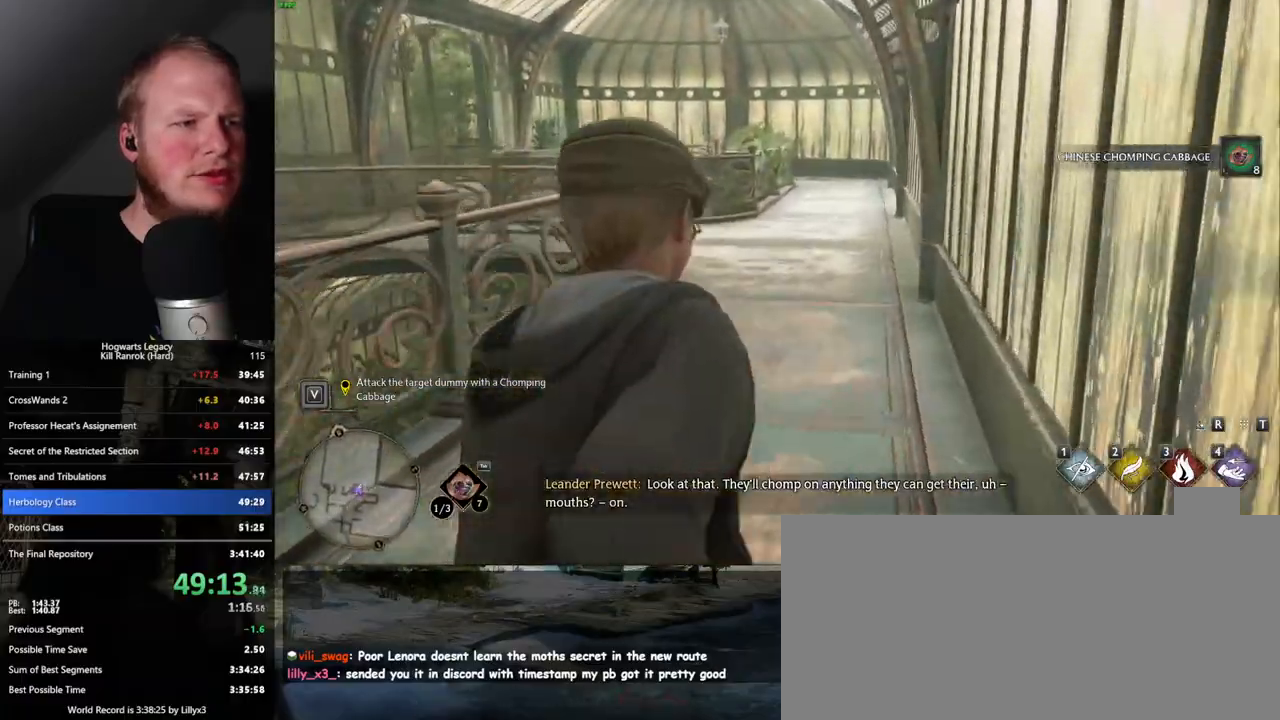
{"keys": ["w"], "mouse": [], "events": []}
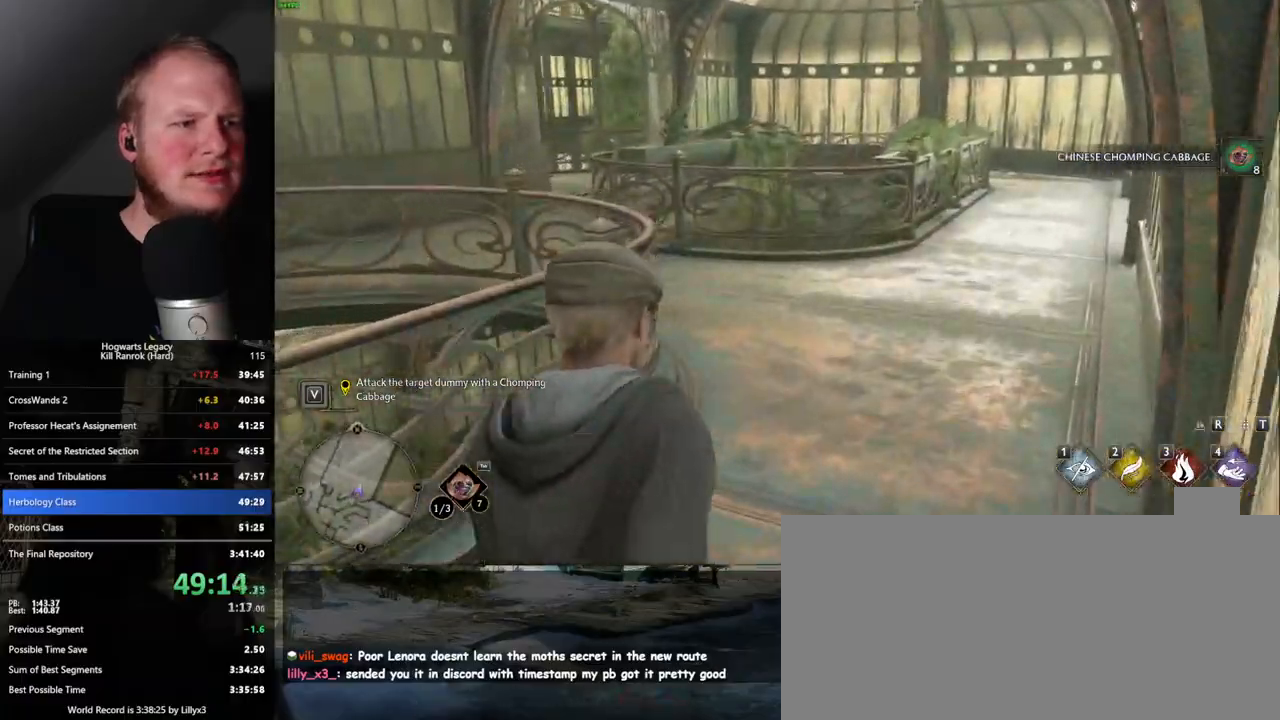
{"keys": ["w"], "mouse": [], "events": []}